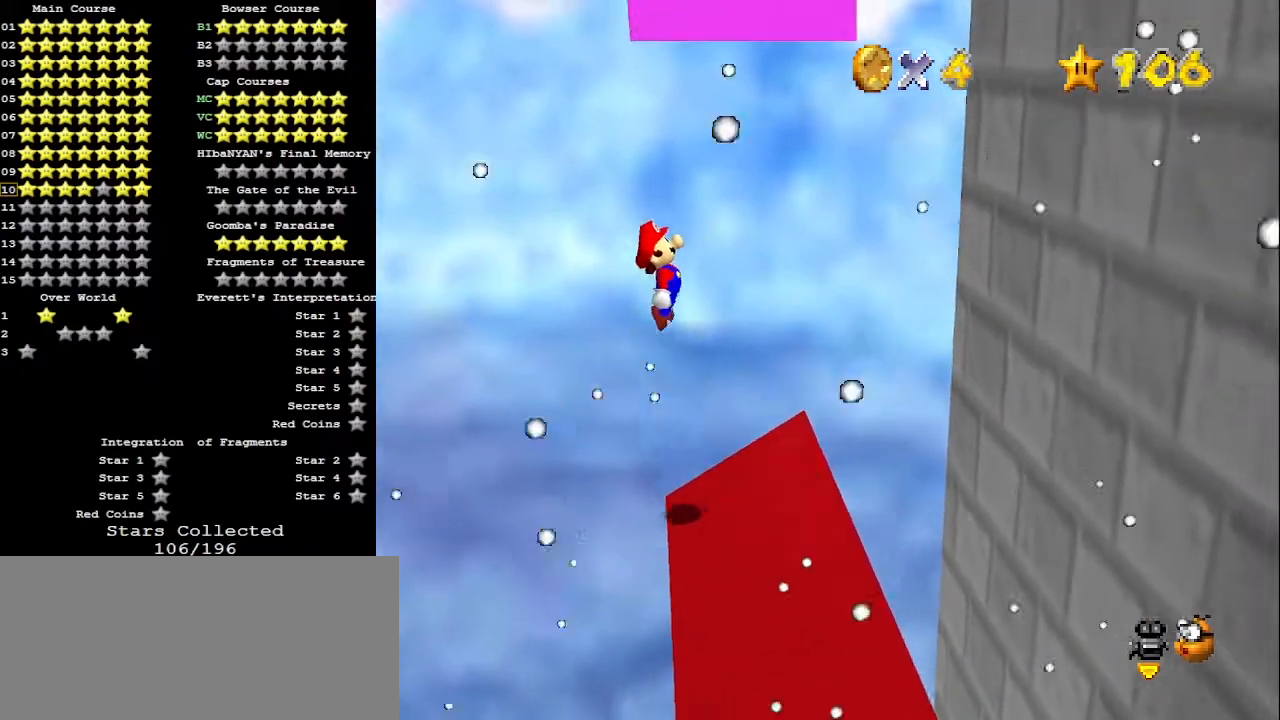
Gameplay with a controller (Nintendo layout); each line is a JSON object with the inputs held at the frame after it. "events" lists button and stick changes between this image and that frame as [ms after this image, input, new state], when the widget could be followed in between. Not read: L3 R3.
{"buttons": ["A"], "left_stick": "right", "events": [[333, "A", "up"], [500, "A", "down"]]}
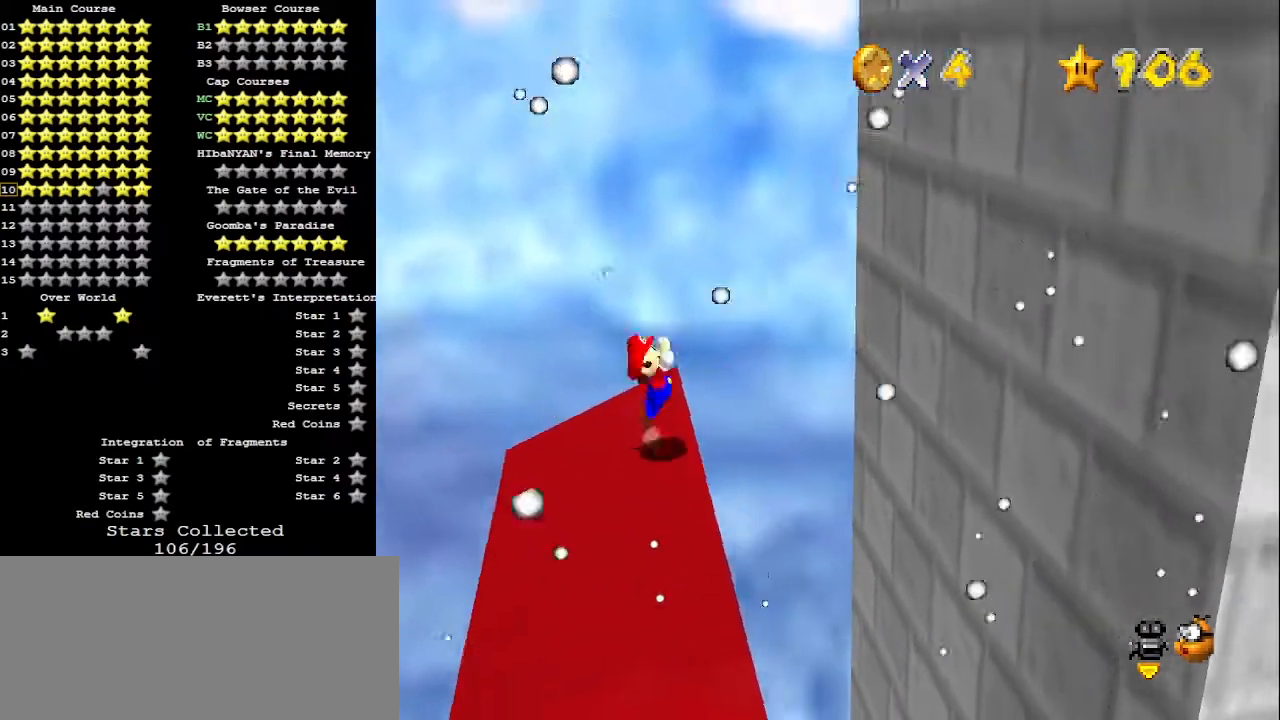
{"buttons": ["A"], "left_stick": "right", "events": []}
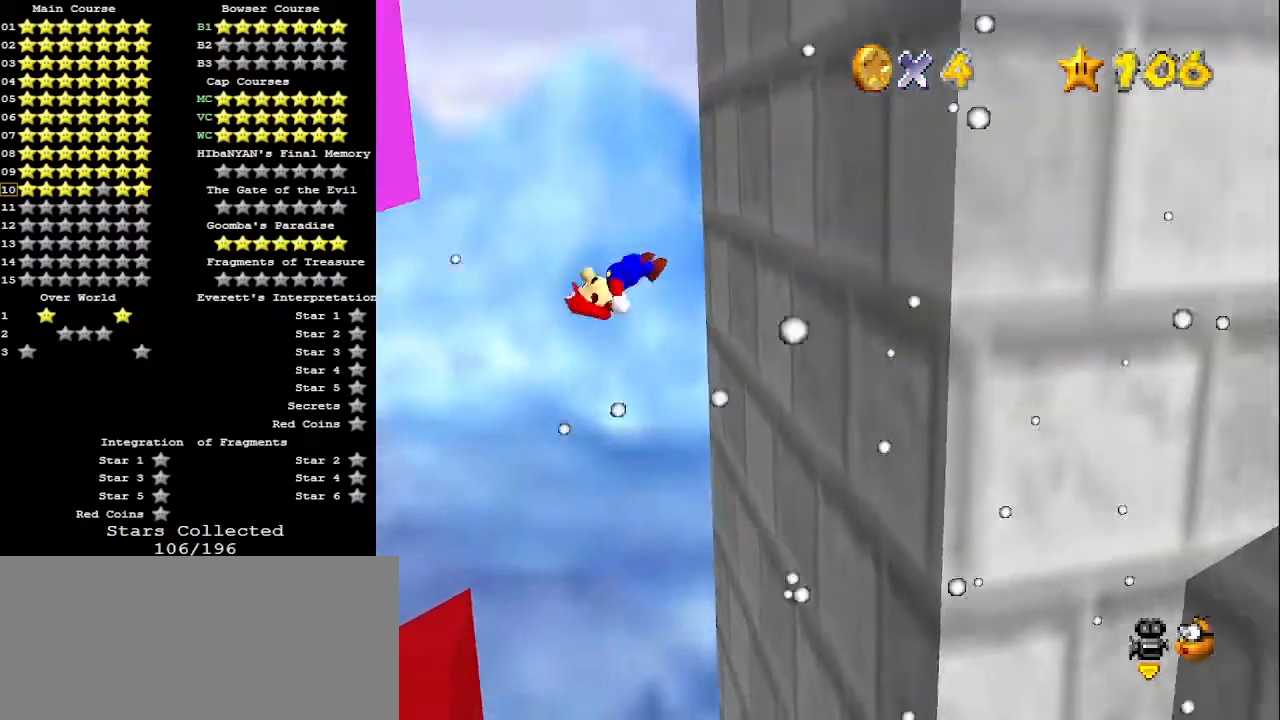
{"buttons": ["A"], "left_stick": "left", "events": [[200, "A", "up"], [300, "A", "down"], [300, "left_stick", "left"]]}
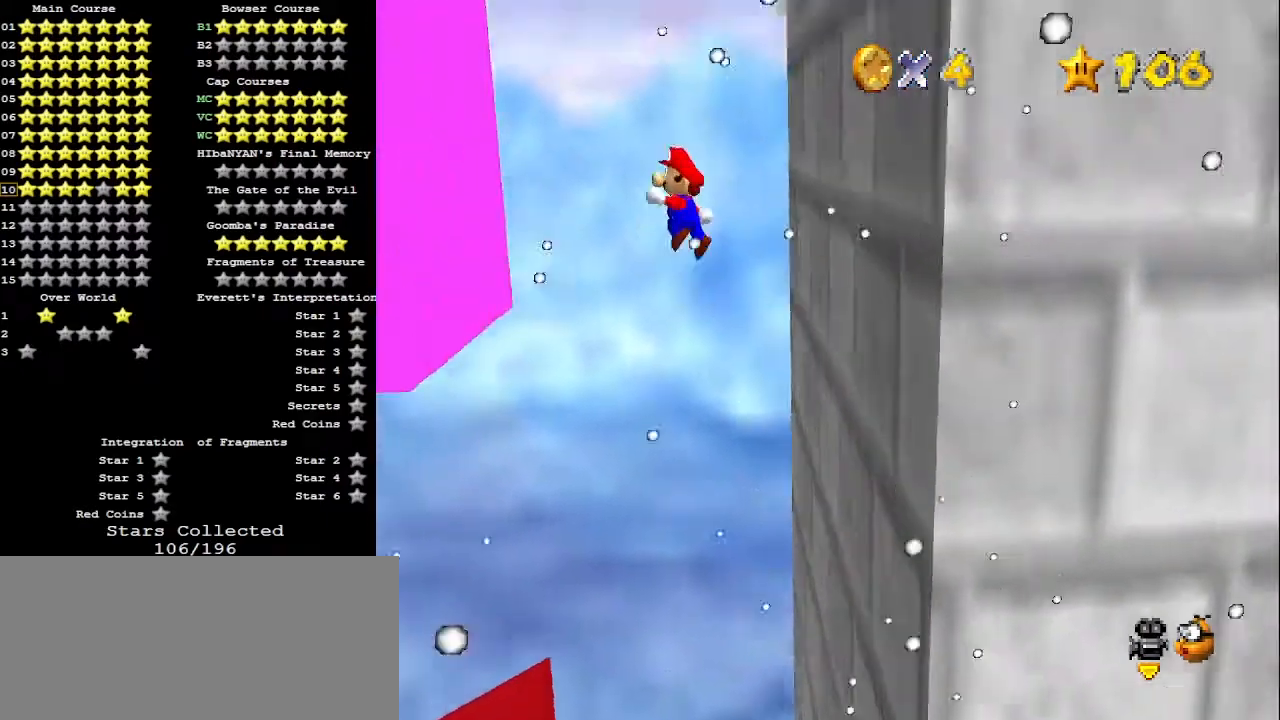
{"buttons": ["A"], "left_stick": "right", "events": [[267, "left_stick", "up-left"], [333, "A", "up"], [400, "left_stick", "right"], [433, "A", "down"]]}
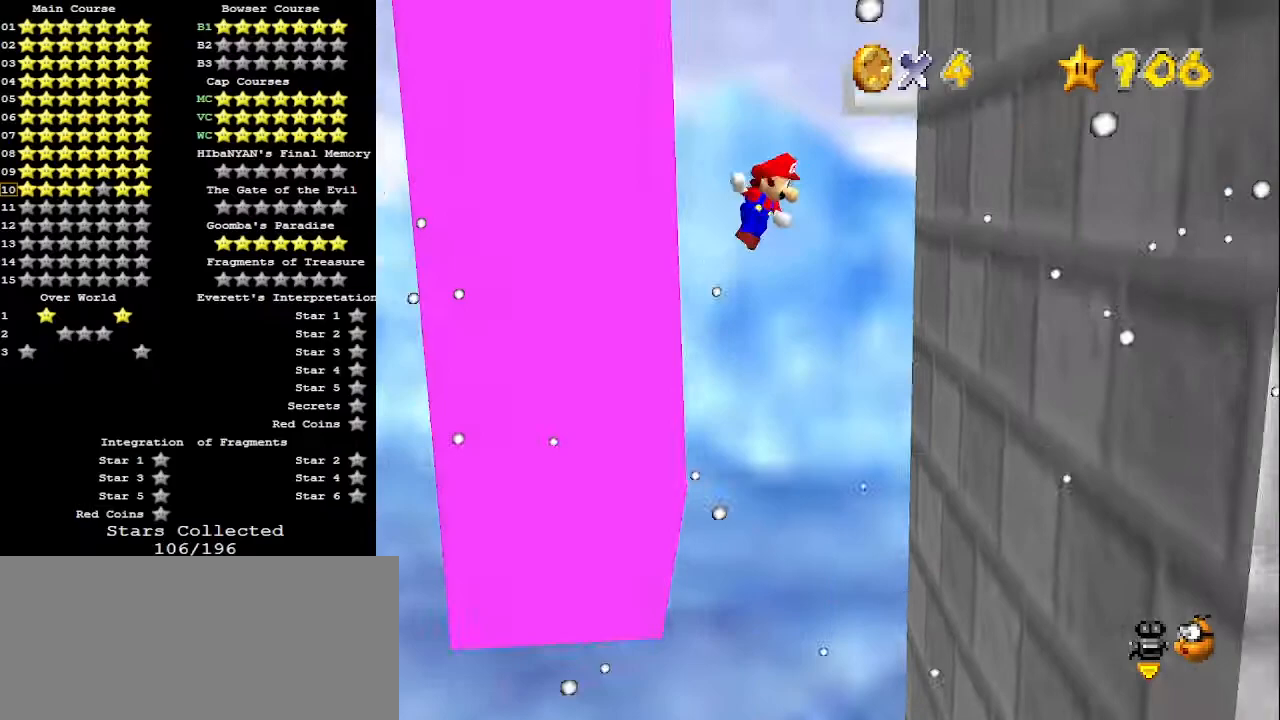
{"buttons": [], "left_stick": "center", "events": [[233, "A", "up"], [433, "left_stick", "center"]]}
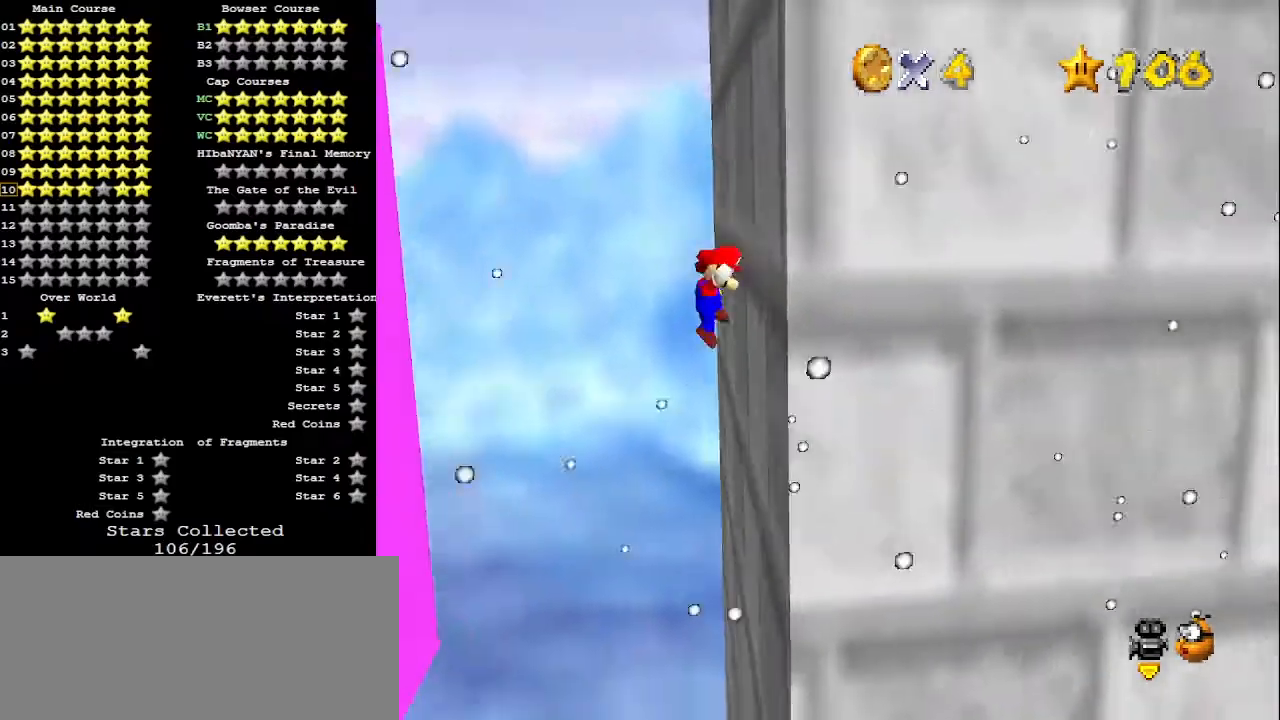
{"buttons": [], "left_stick": "left", "events": [[33, "A", "down"], [33, "left_stick", "left"], [233, "A", "up"]]}
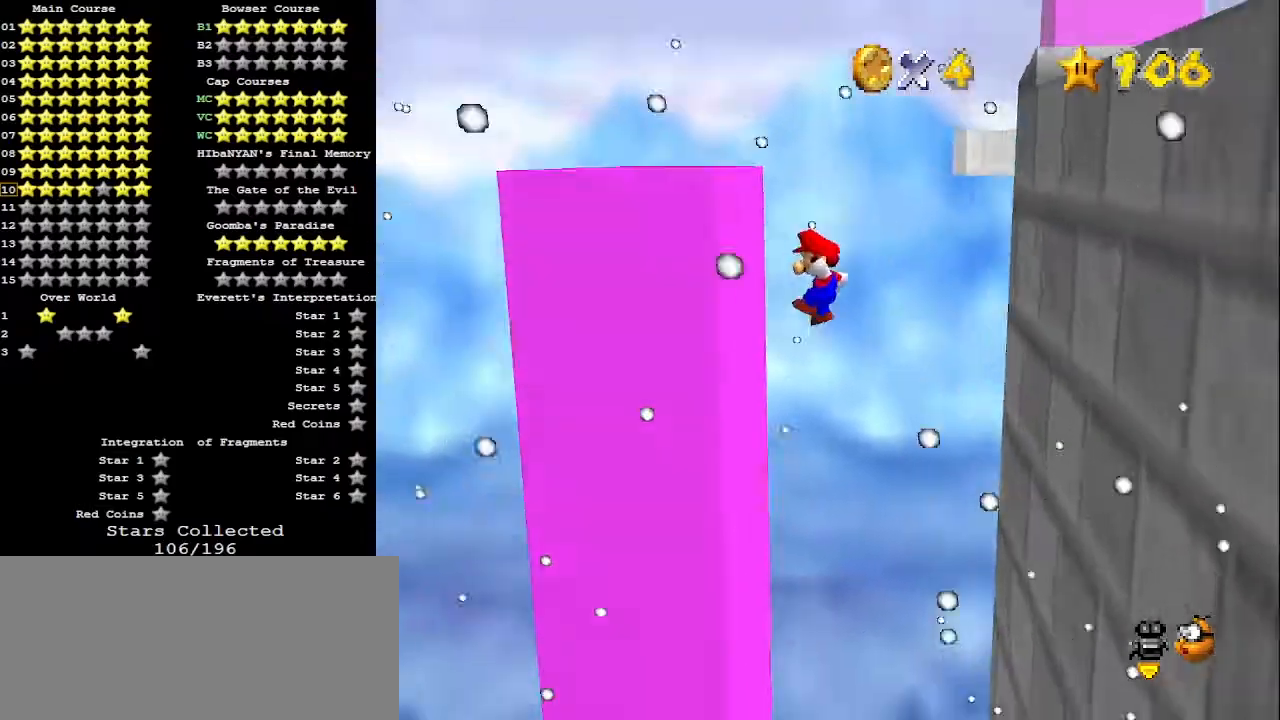
{"buttons": ["A"], "left_stick": "right", "events": [[167, "A", "down"], [167, "left_stick", "right"]]}
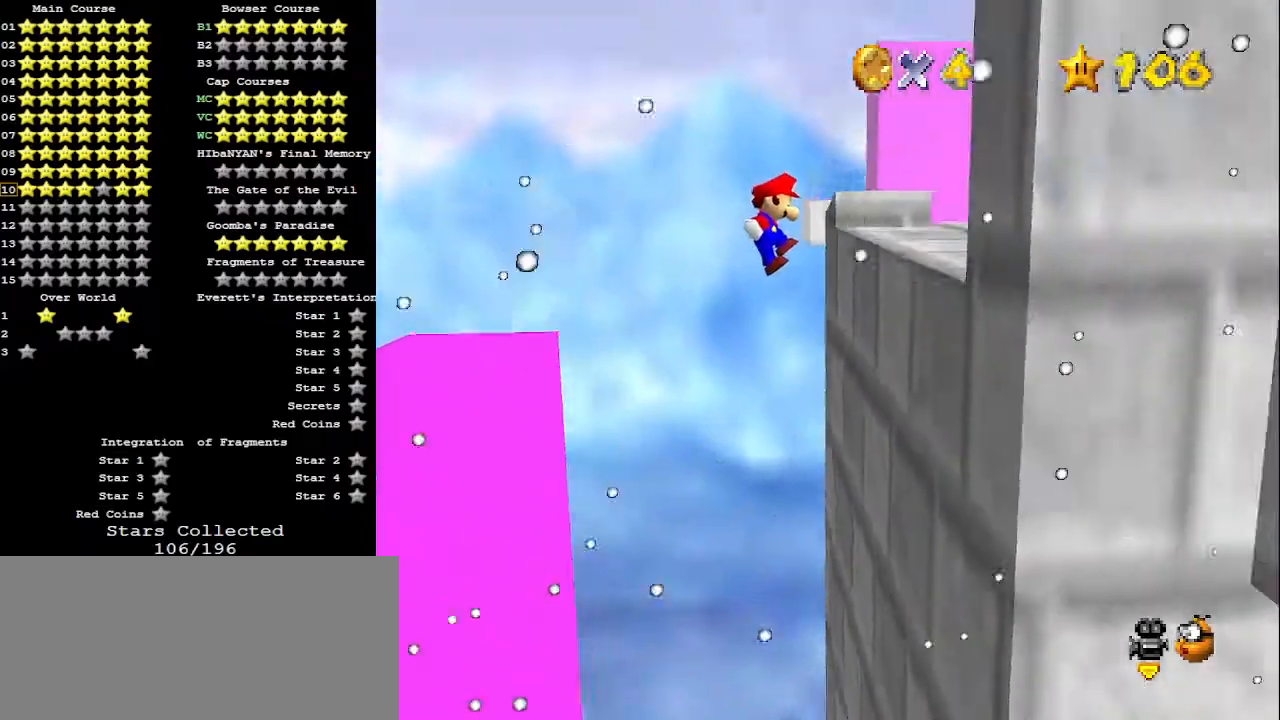
{"buttons": [], "left_stick": "up-right", "events": [[133, "A", "up"], [167, "C_UP", "down"], [233, "C_LEFT", "down"], [267, "left_stick", "up-right"], [300, "C_LEFT", "up"], [300, "C_UP", "up"], [333, "C_LEFT", "down"], [400, "C_LEFT", "up"]]}
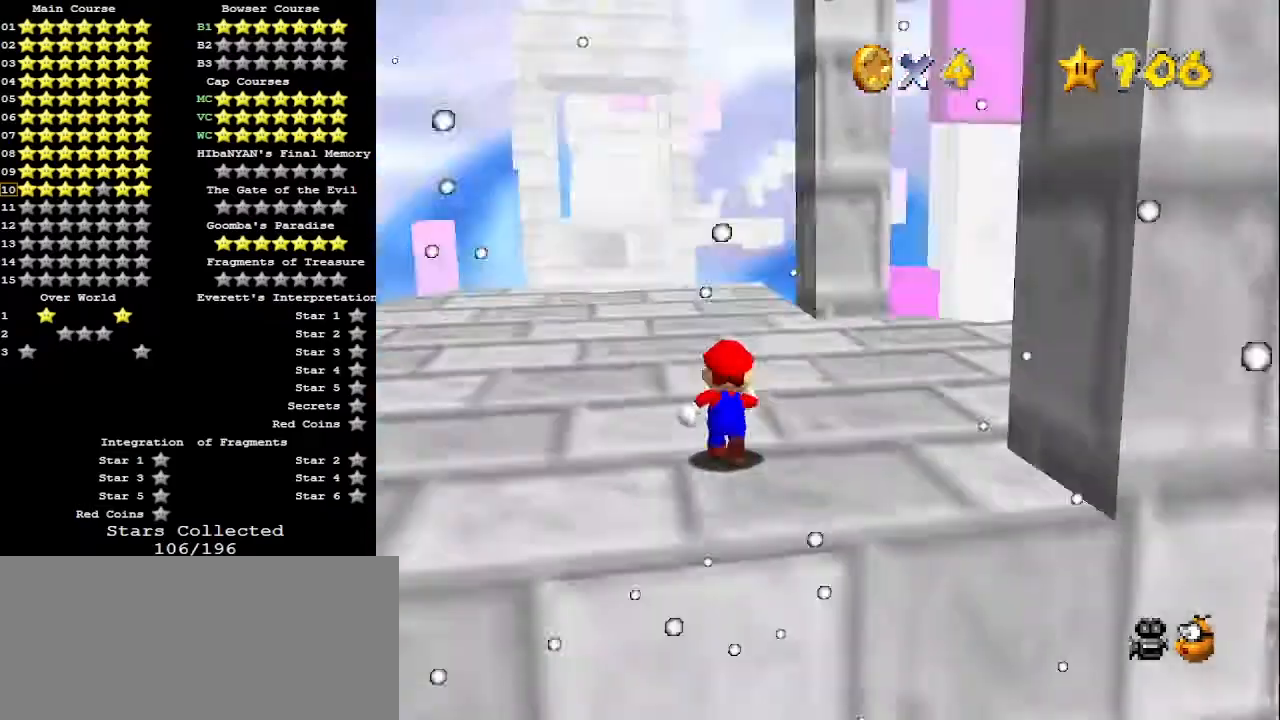
{"buttons": [], "left_stick": "up", "events": [[167, "C_LEFT", "down"], [233, "C_LEFT", "up"], [233, "left_stick", "up"]]}
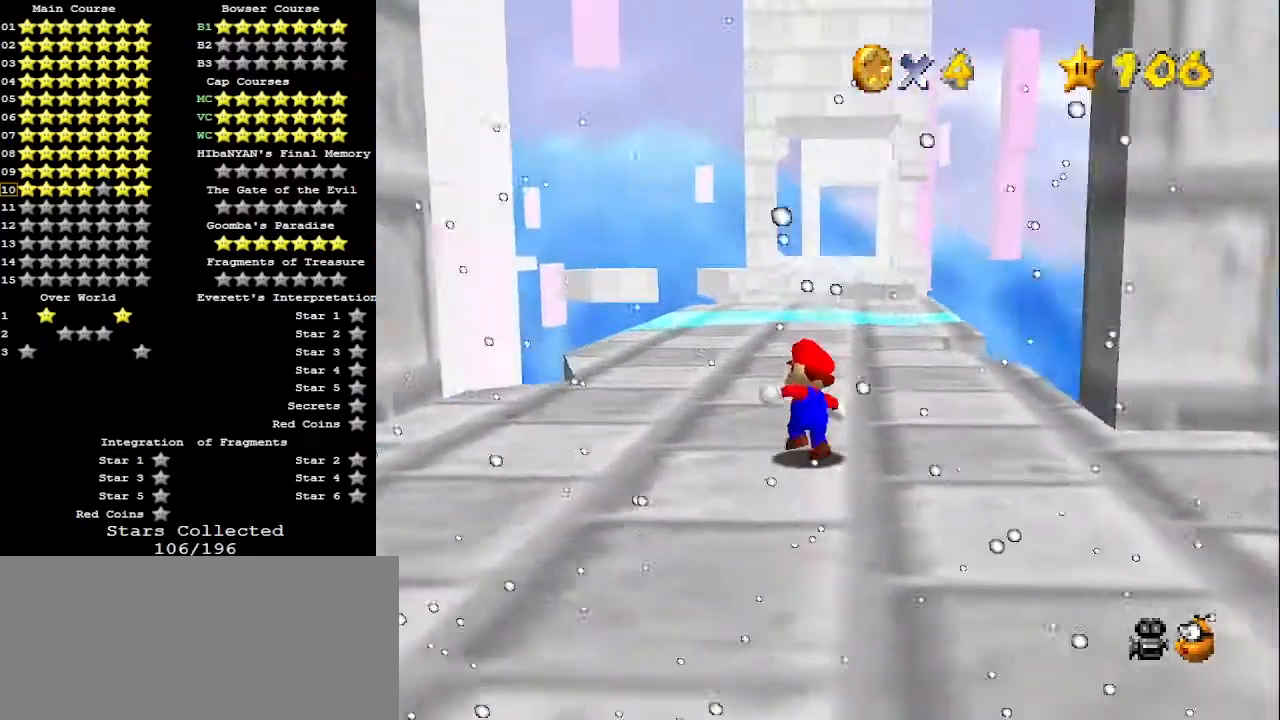
{"buttons": [], "left_stick": "up", "events": [[233, "B", "down"], [233, "C_DOWN", "down"], [333, "C_DOWN", "up"], [367, "B", "up"]]}
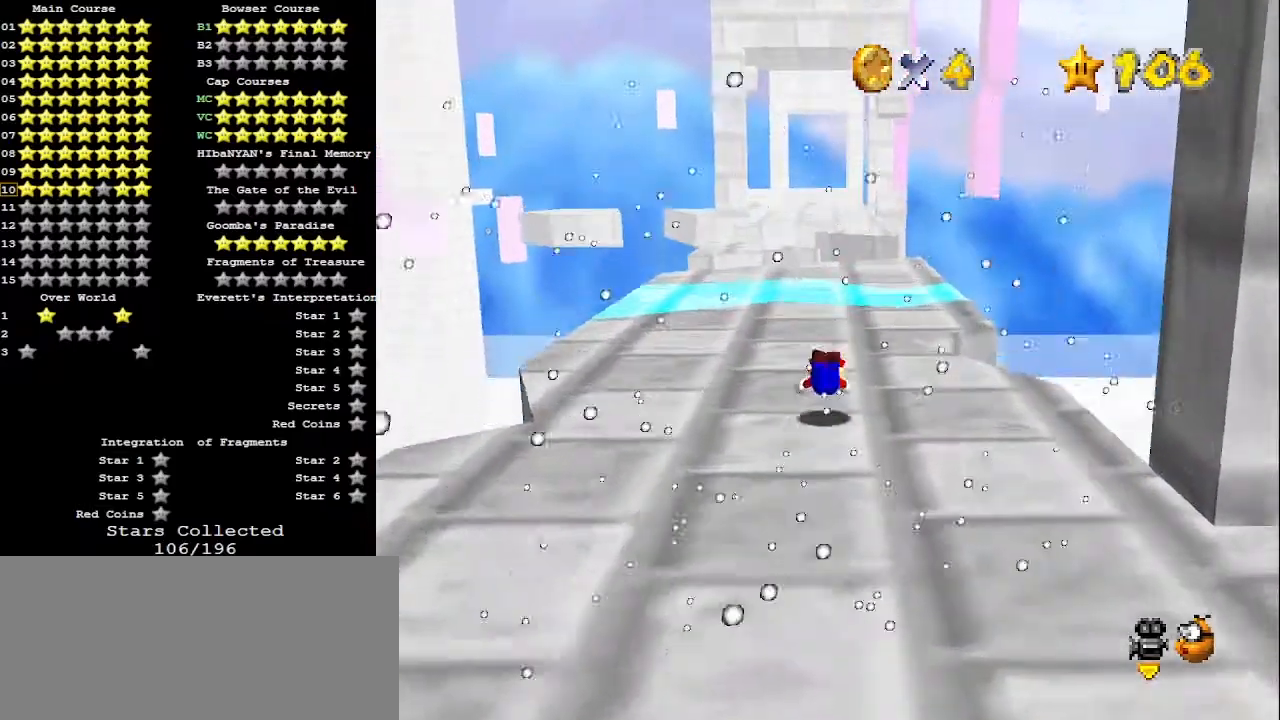
{"buttons": [], "left_stick": "up", "events": [[67, "A", "down"], [133, "B", "down"], [233, "A", "up"], [233, "B", "up"]]}
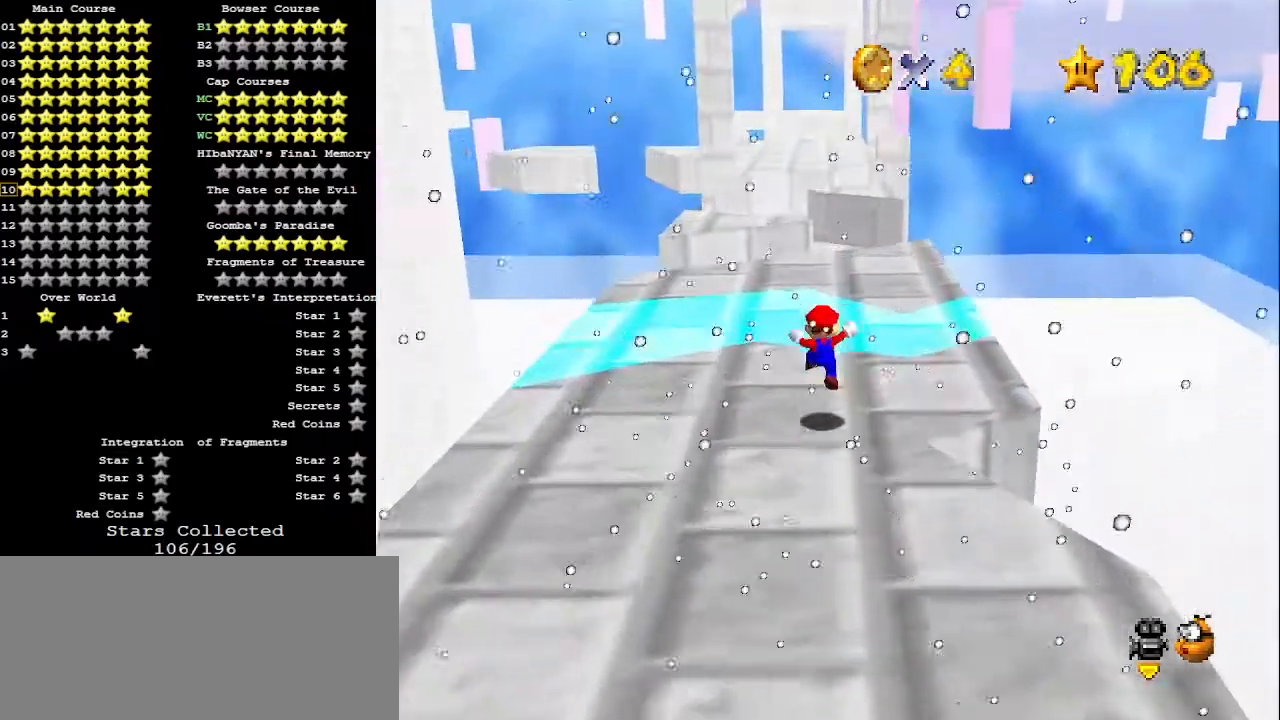
{"buttons": [], "left_stick": "up-right", "events": [[200, "A", "down"], [233, "A", "up"], [300, "B", "down"], [300, "left_stick", "up-right"], [400, "B", "up"]]}
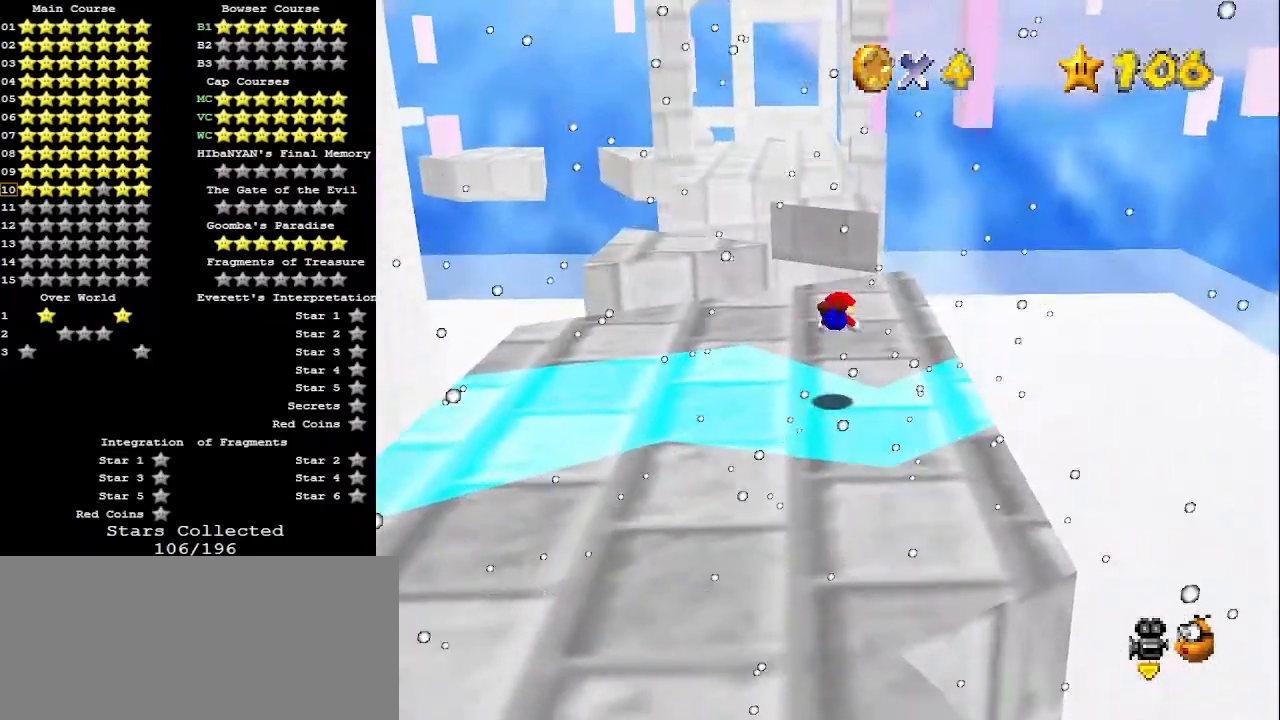
{"buttons": [], "left_stick": "right", "events": [[167, "left_stick", "center"], [233, "A", "down"], [267, "B", "down"], [333, "A", "up"], [333, "B", "up"], [433, "left_stick", "down-right"], [500, "left_stick", "right"]]}
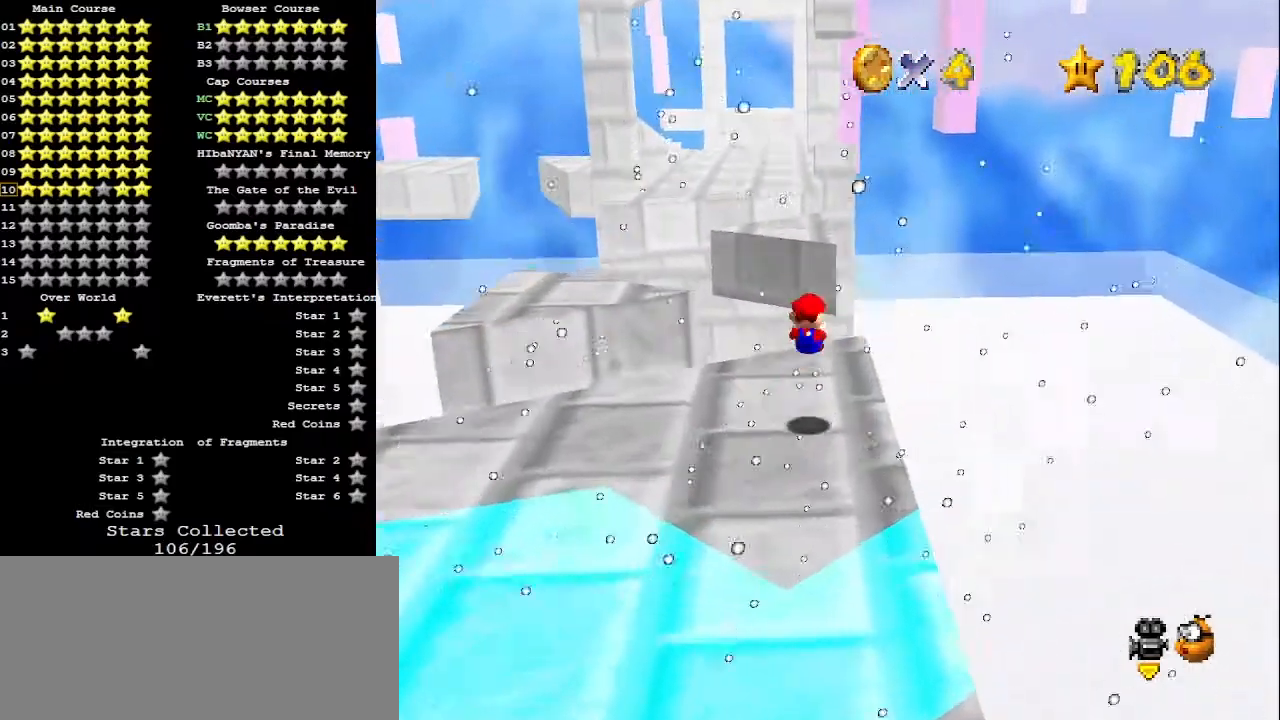
{"buttons": ["A", "Z"], "left_stick": "up", "events": [[67, "left_stick", "up"], [367, "Z", "down"], [433, "A", "down"]]}
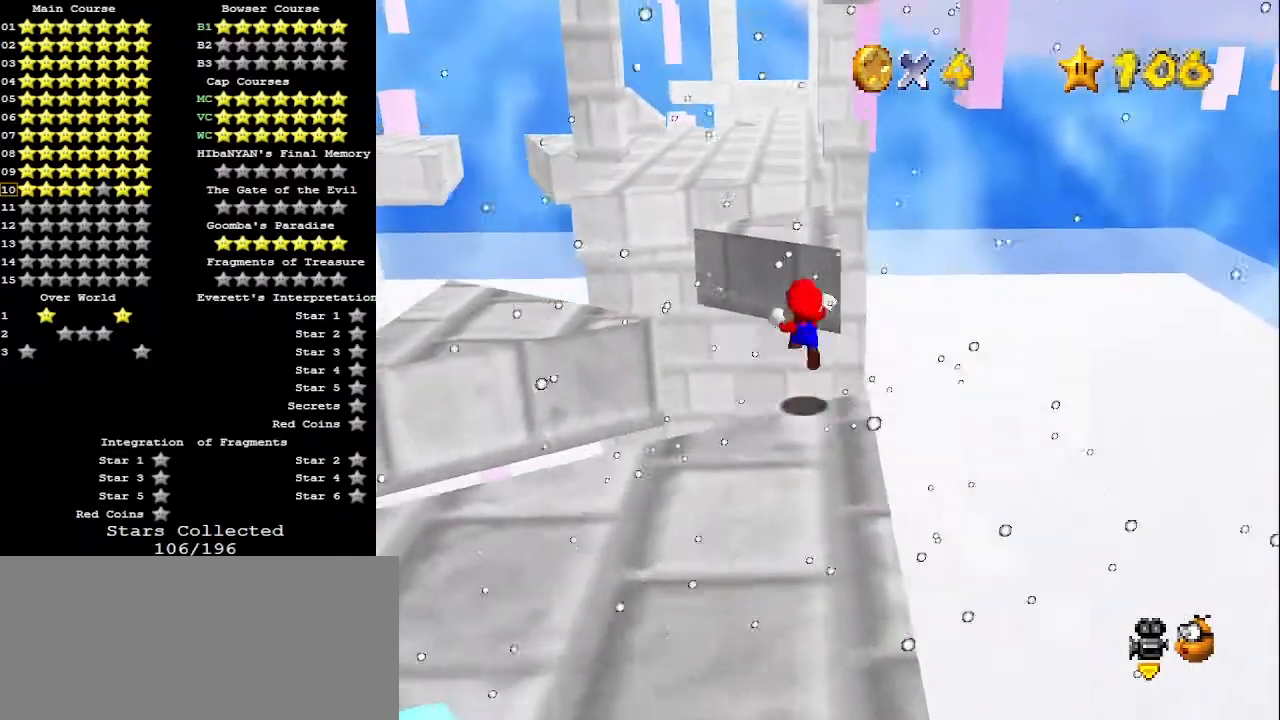
{"buttons": ["Z"], "left_stick": "up", "events": [[67, "A", "up"]]}
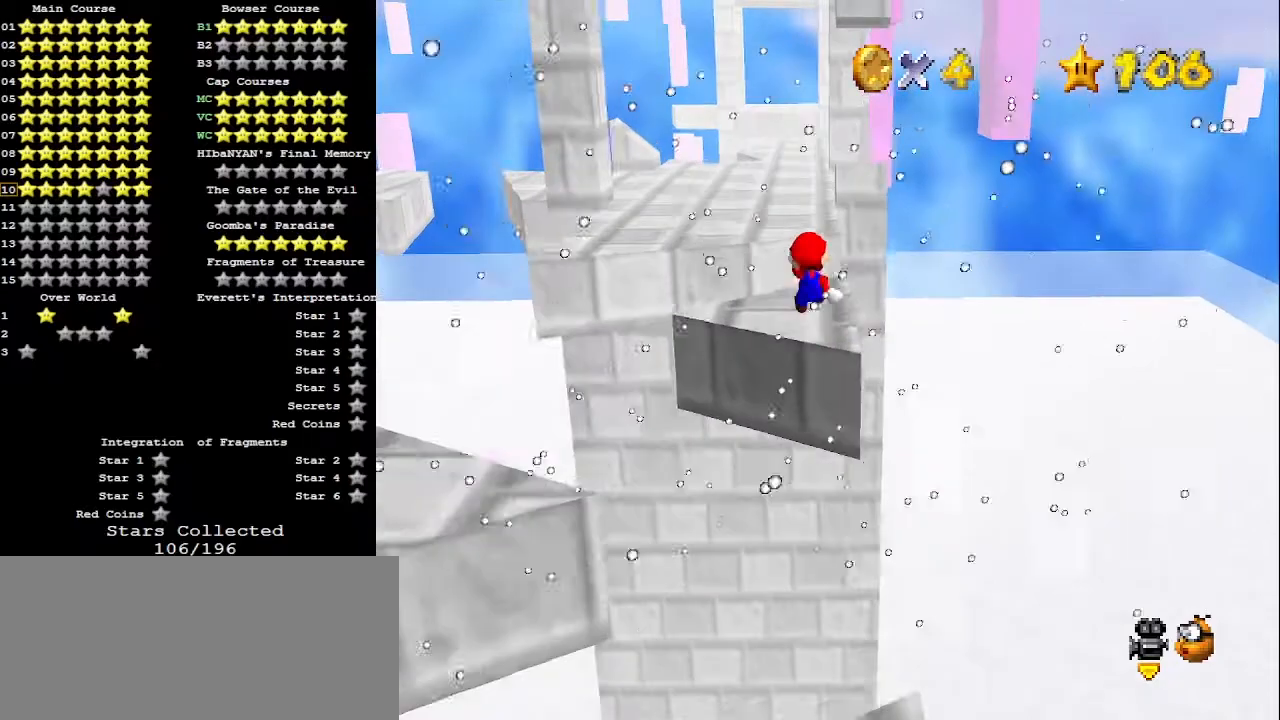
{"buttons": ["A", "Z"], "left_stick": "up", "events": [[467, "A", "down"]]}
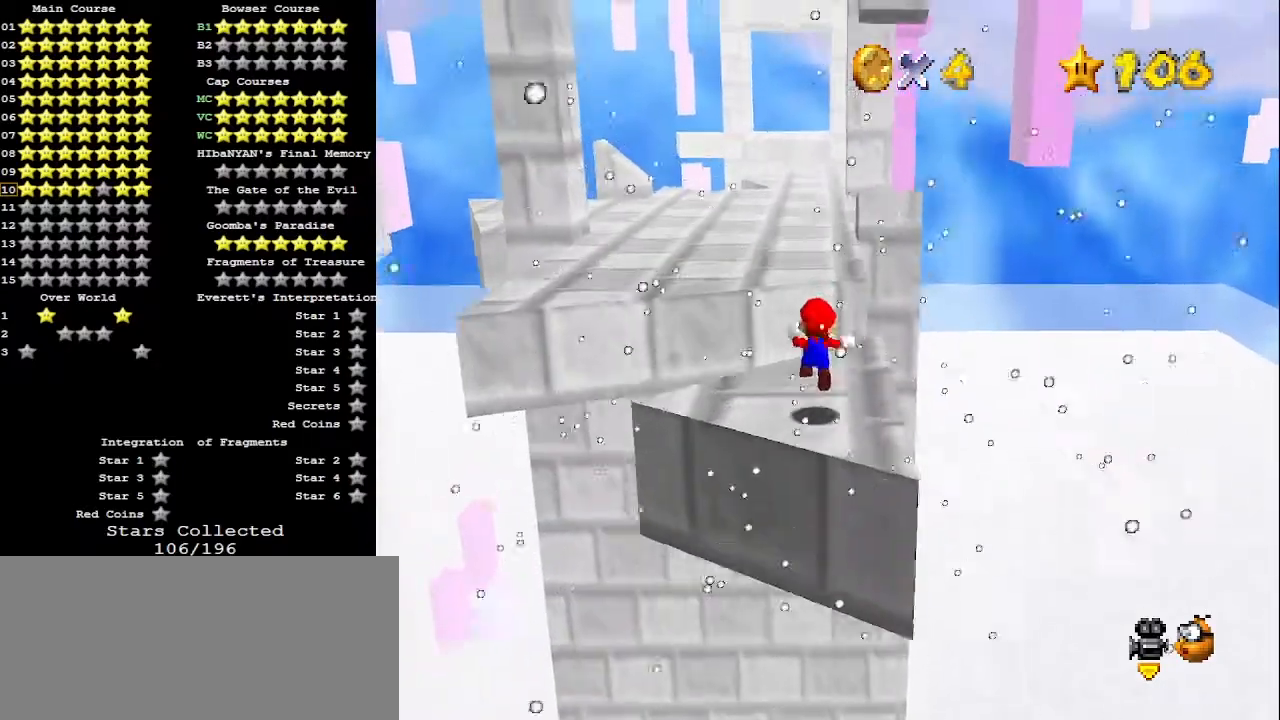
{"buttons": [], "left_stick": "up", "events": [[67, "C_DOWN", "down"], [167, "C_DOWN", "up"], [233, "A", "up"], [333, "Z", "up"]]}
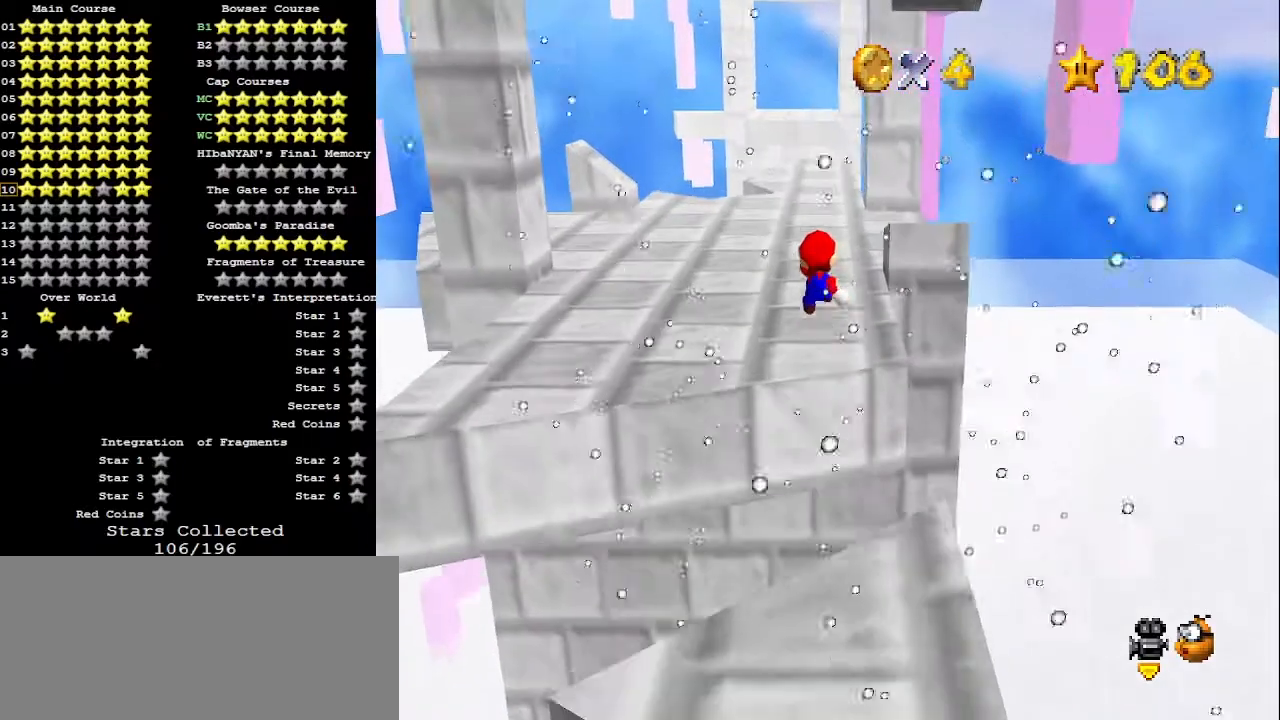
{"buttons": [], "left_stick": "up", "events": []}
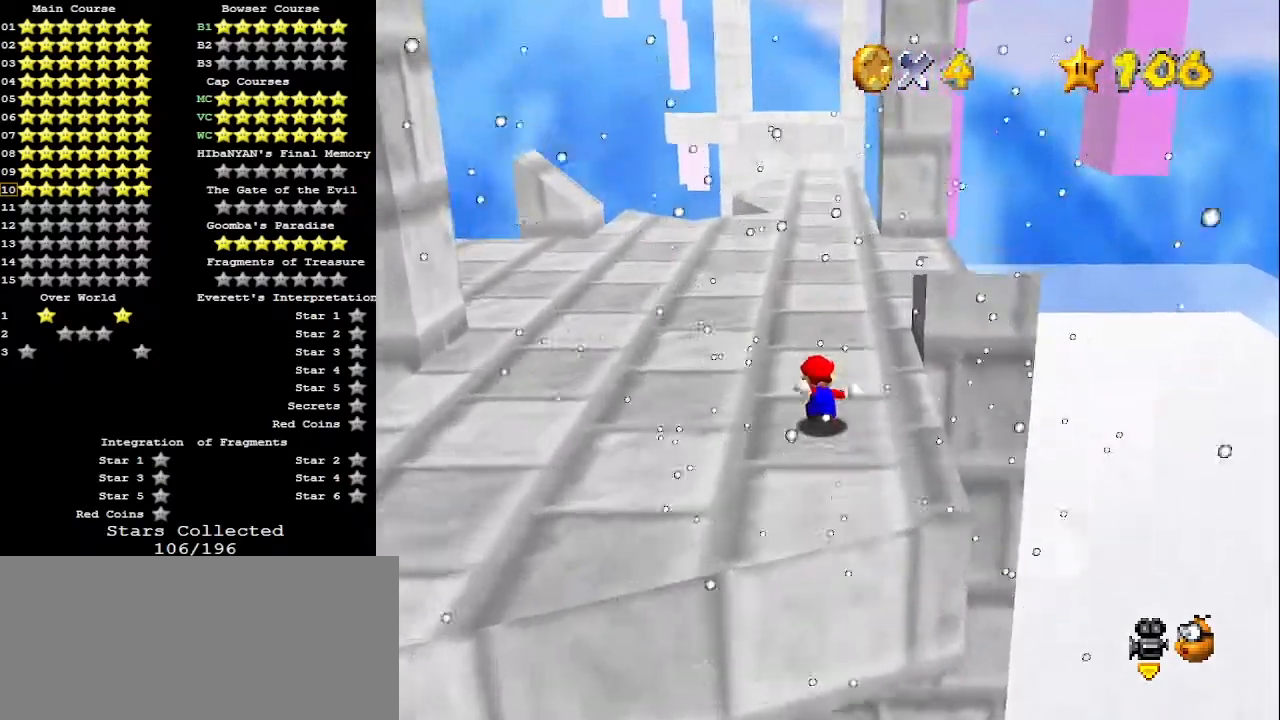
{"buttons": ["A", "B"], "left_stick": "up", "events": [[233, "A", "down"], [233, "B", "down"]]}
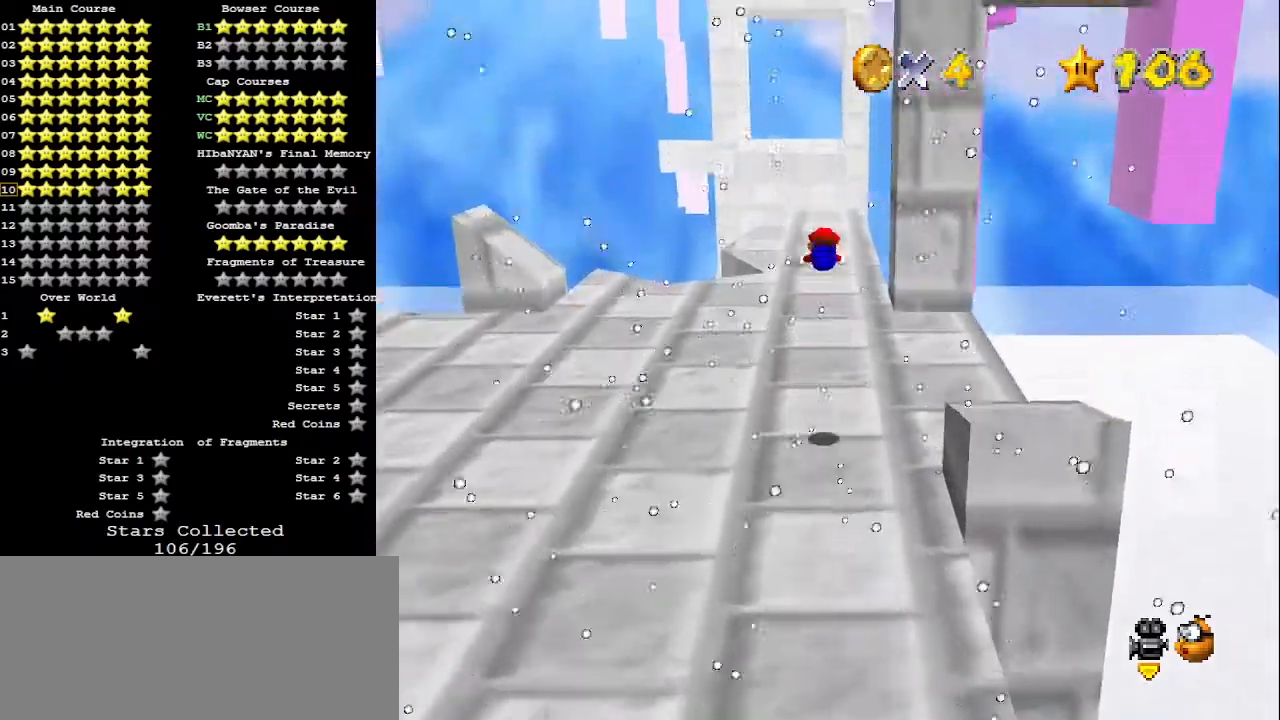
{"buttons": [], "left_stick": "up", "events": [[100, "A", "up"], [100, "B", "up"]]}
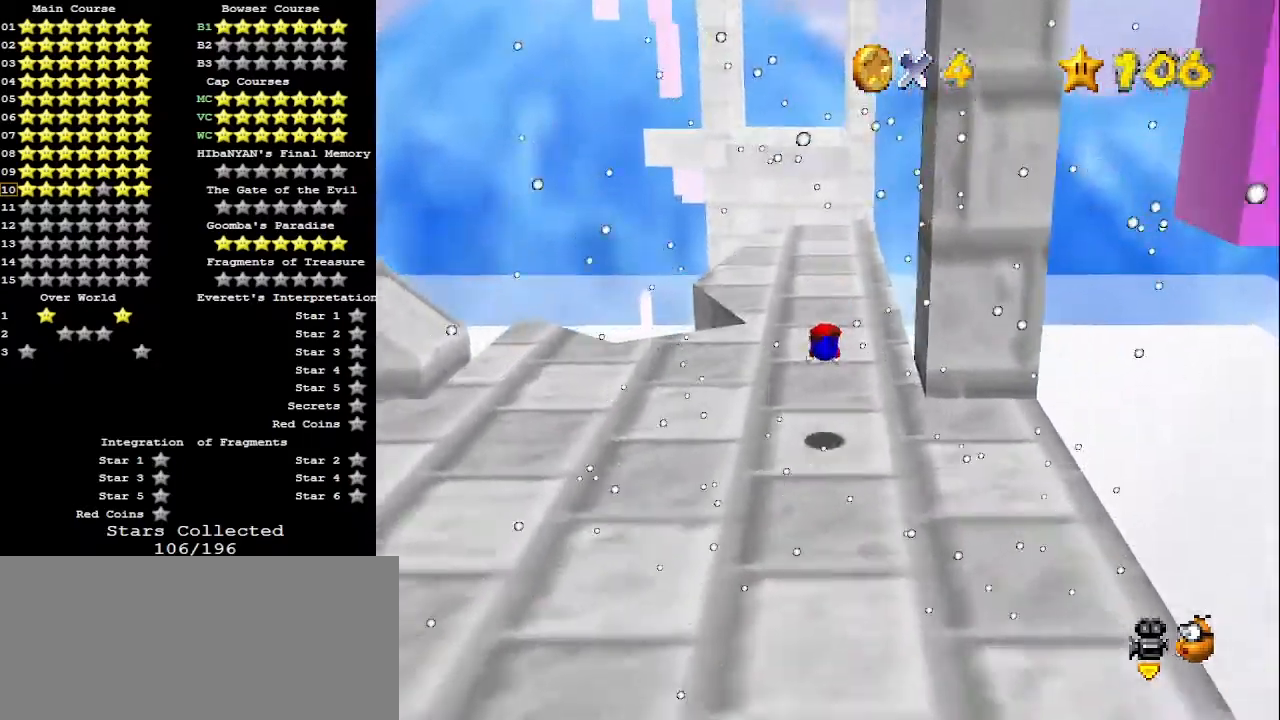
{"buttons": [], "left_stick": "up", "events": [[167, "A", "down"], [500, "A", "up"]]}
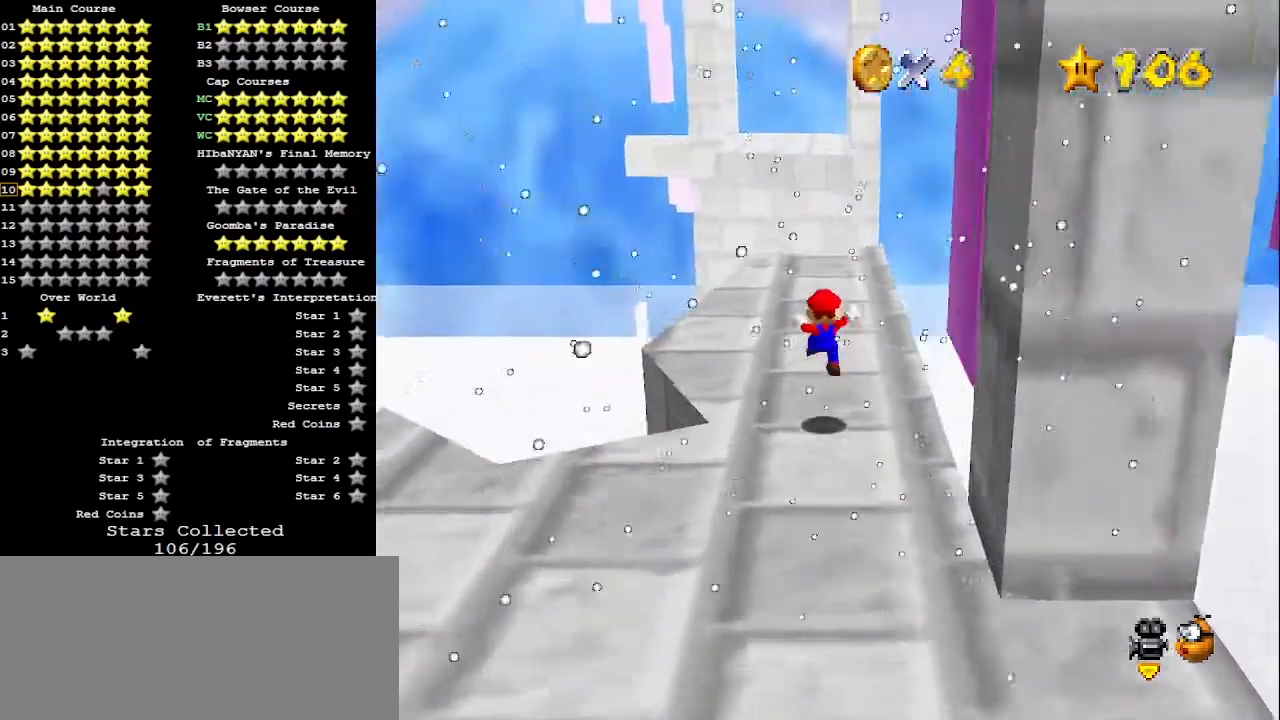
{"buttons": [], "left_stick": "left", "events": [[33, "left_stick", "up-left"], [100, "C_LEFT", "down"], [167, "C_LEFT", "up"], [233, "C_LEFT", "down"], [233, "left_stick", "left"], [267, "C_LEFT", "up"]]}
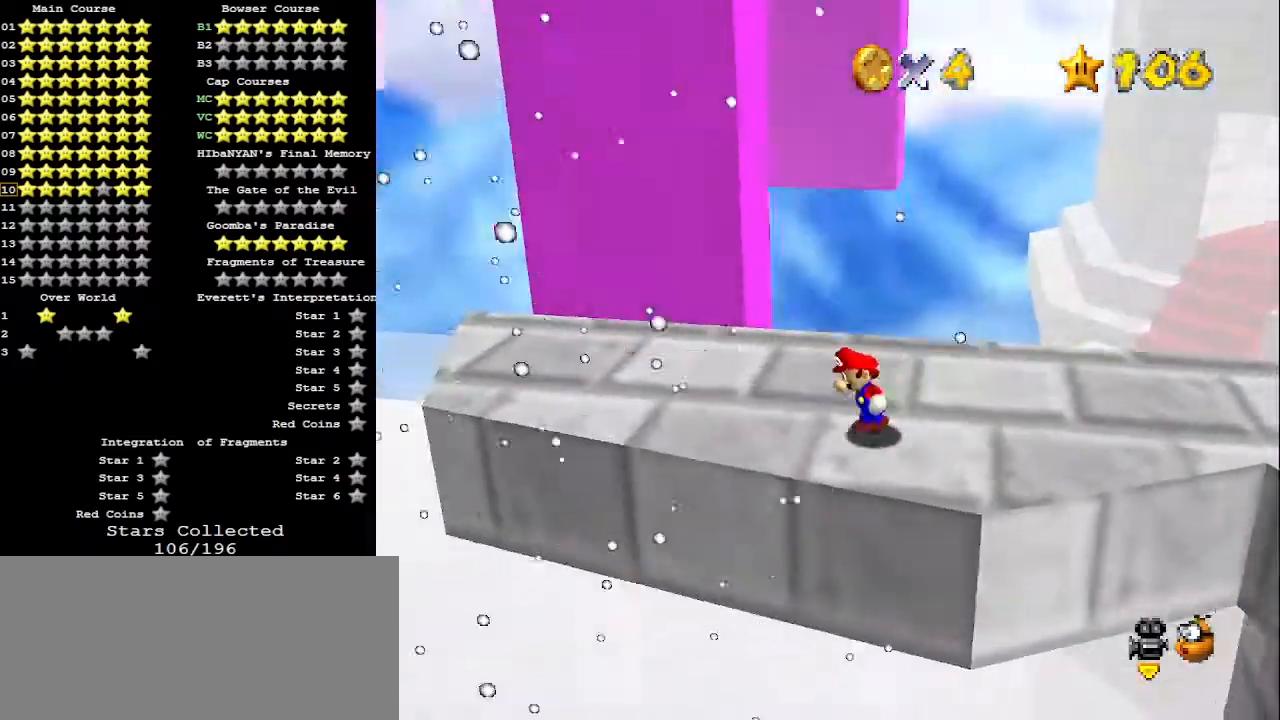
{"buttons": [], "left_stick": "up", "events": [[200, "left_stick", "up-left"], [333, "left_stick", "up"]]}
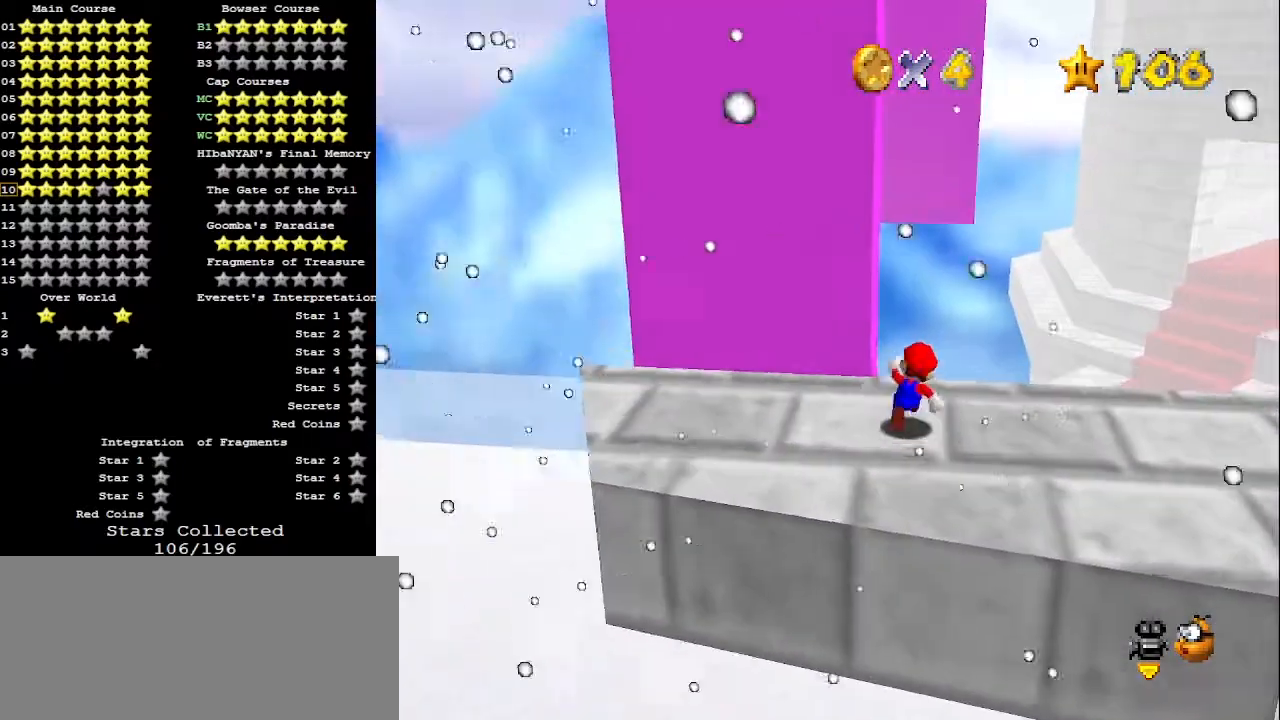
{"buttons": [], "left_stick": "up-left", "events": [[133, "Z", "down"], [200, "A", "down"], [400, "A", "up"], [433, "Z", "up"], [500, "left_stick", "up-left"]]}
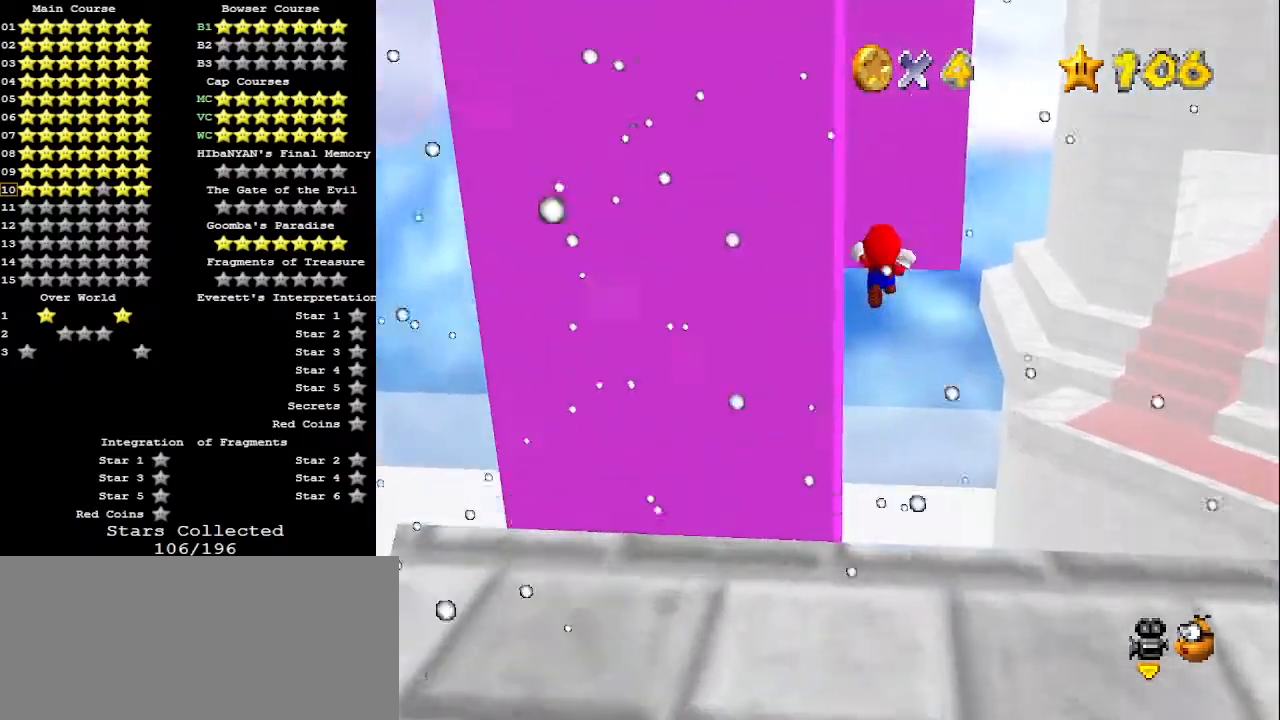
{"buttons": [], "left_stick": "left", "events": [[300, "C_LEFT", "down"], [367, "C_LEFT", "up"], [400, "C_LEFT", "down"], [433, "left_stick", "left"], [467, "C_LEFT", "up"]]}
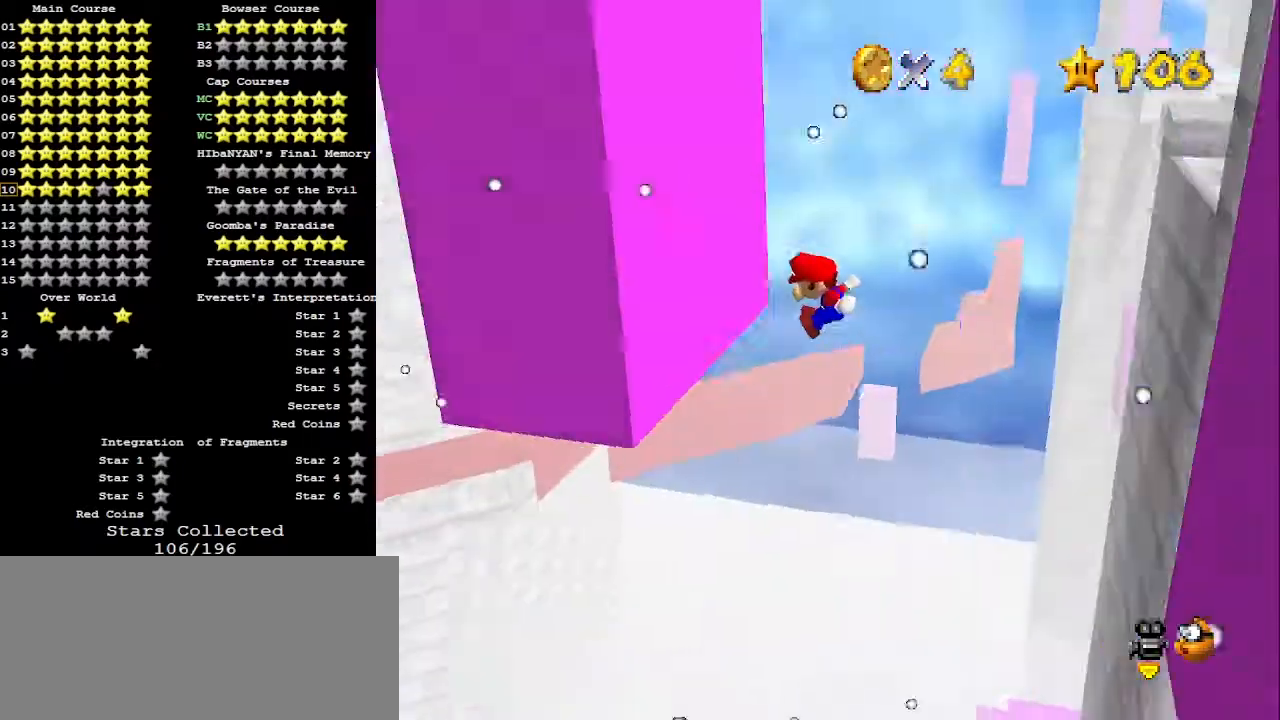
{"buttons": ["A"], "left_stick": "down-right", "events": [[233, "A", "down"], [233, "left_stick", "down-right"]]}
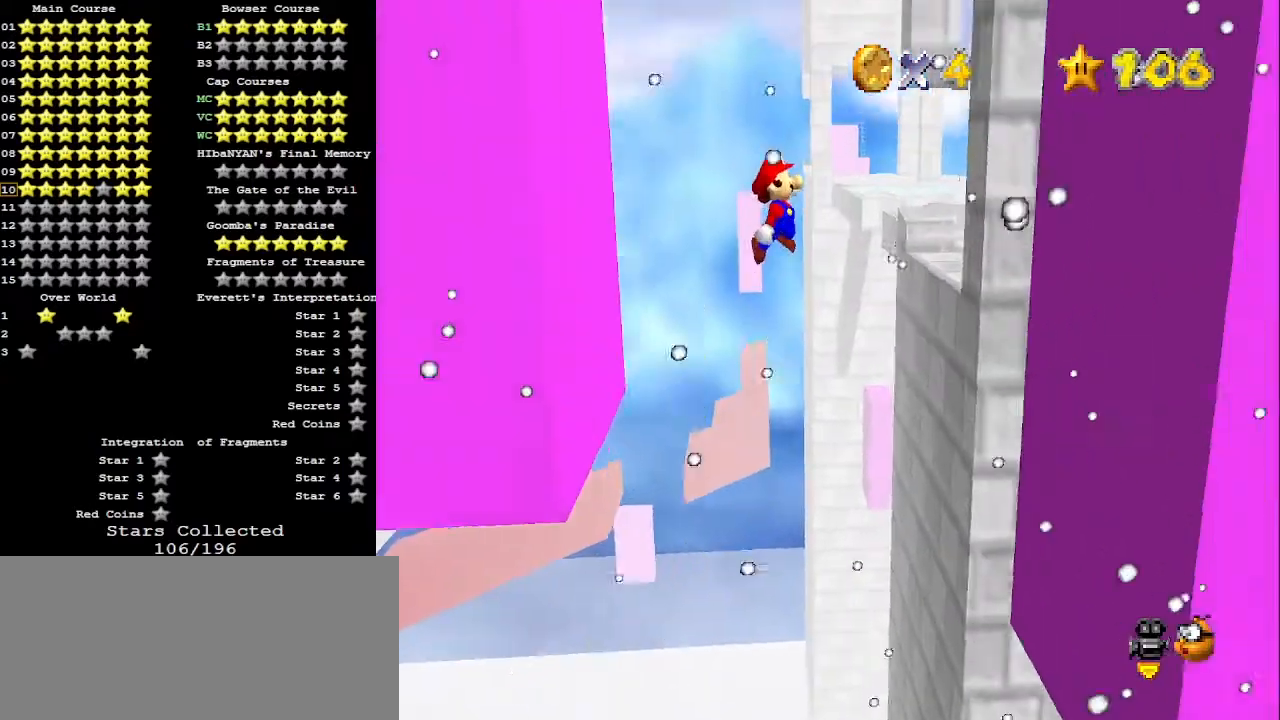
{"buttons": [], "left_stick": "left", "events": [[367, "A", "up"], [367, "left_stick", "down"], [500, "left_stick", "left"]]}
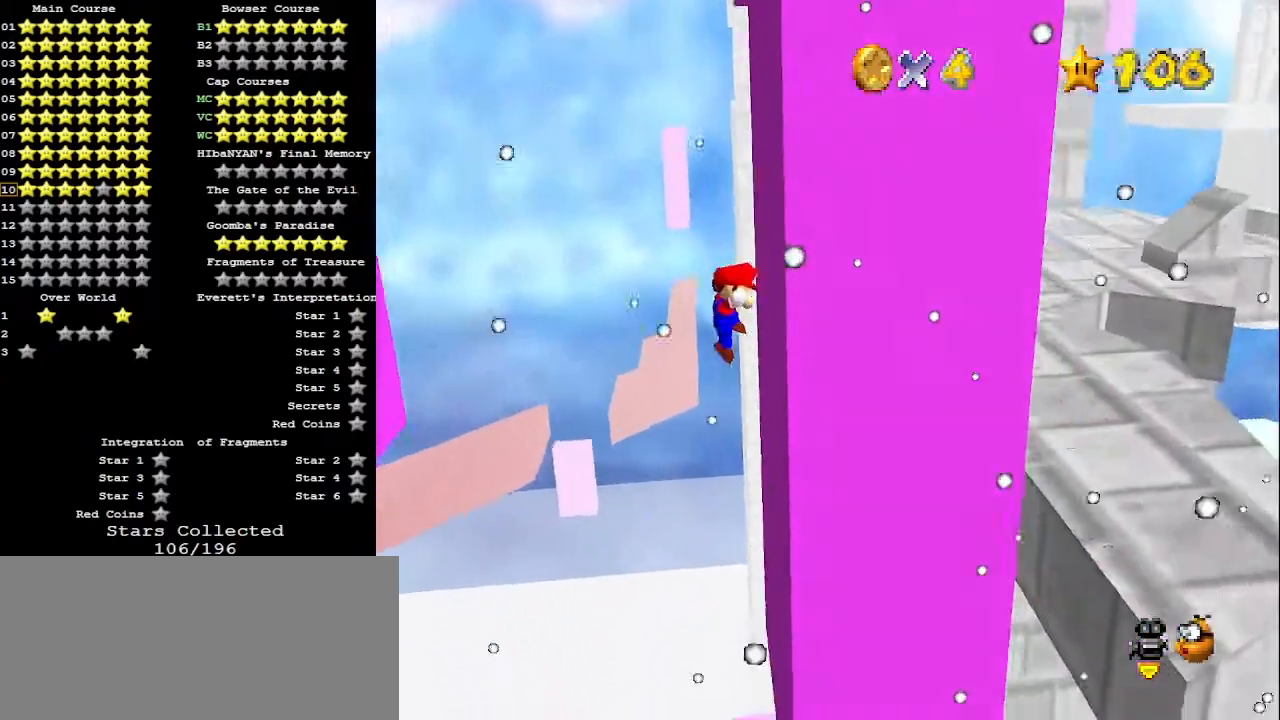
{"buttons": ["A"], "left_stick": "up-left", "events": [[33, "A", "down"], [67, "left_stick", "up-left"]]}
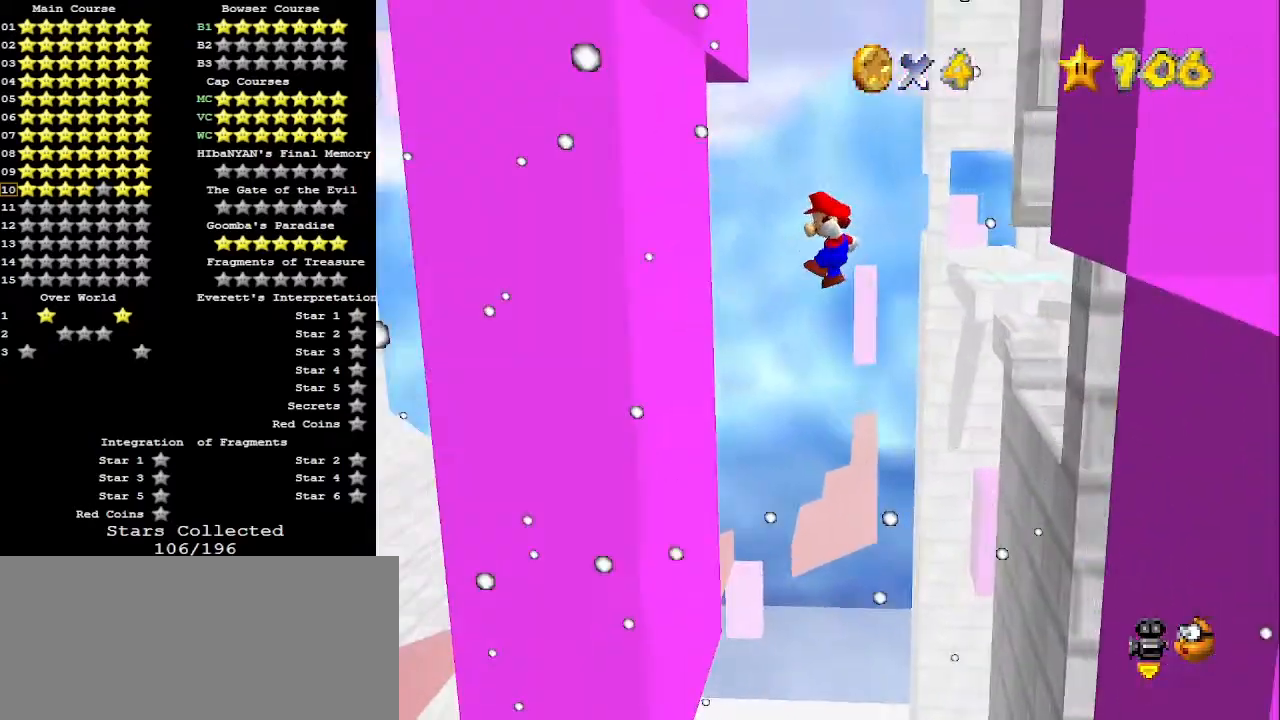
{"buttons": ["A"], "left_stick": "up-right", "events": [[33, "left_stick", "up"], [167, "A", "up"], [300, "left_stick", "up-right"], [367, "A", "down"]]}
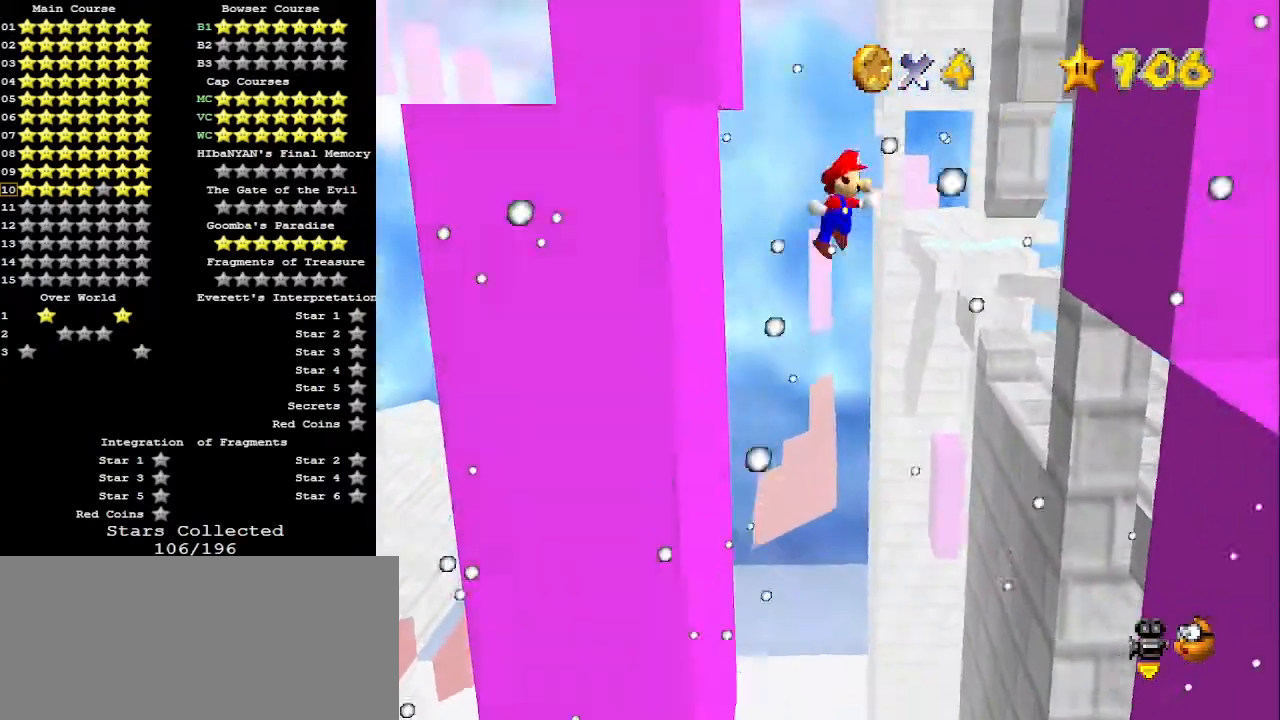
{"buttons": [], "left_stick": "up", "events": [[433, "A", "up"], [500, "left_stick", "up"]]}